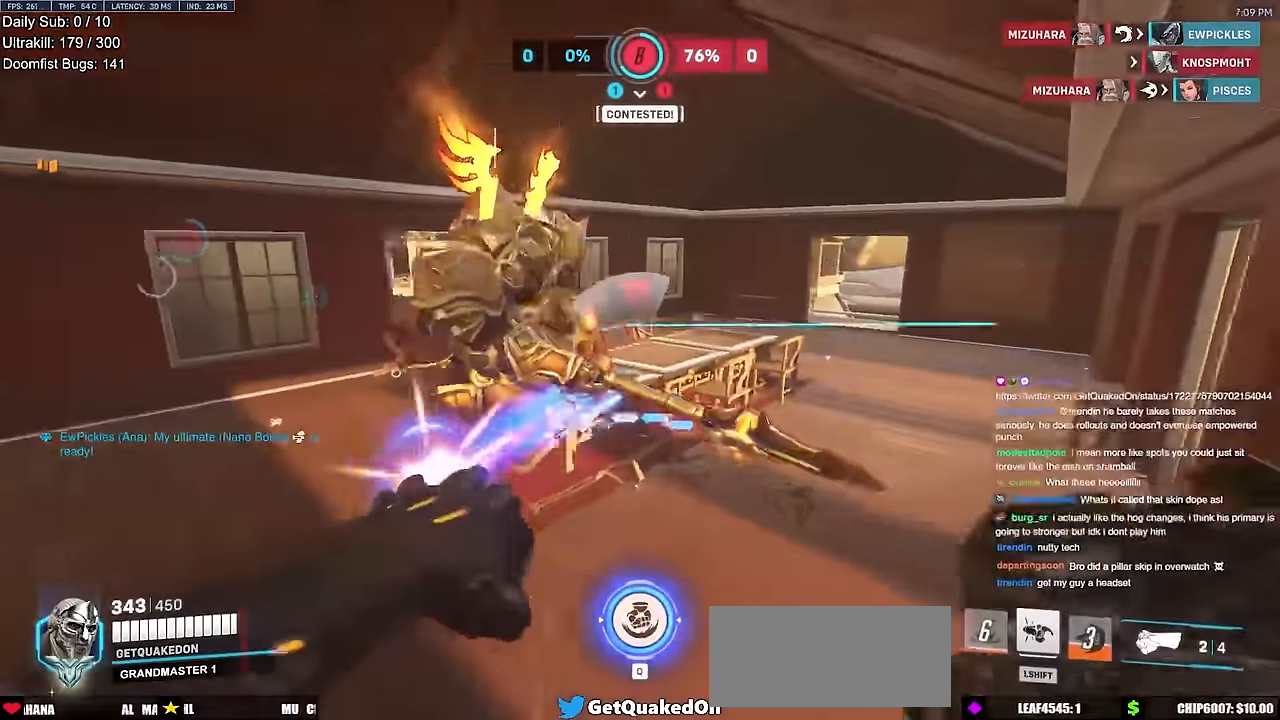
Gameplay with keyboard and mouse; each line is a JSON object with the keys and mouse buttons held at the frame after it. "events" lists presses ("down") and releases ("up") of "a", "ctrl", "d", "e", "f", "melee", "q", "r", "s", "shift", "space", "w", "mouse_left" and "mouse_right" between this image and that frame as [ms after this image, input, new state], when the widget could be followed in between. "mouse_left", "mouse_right" = the "left", "right" buttons of the "mouse" list. No other keys are recorded. Mouse movement is not recorded. Key names are as the overlay labels them; some are game actions (e.g. jump) rather than physical keys.
{"keys": ["d", "s"], "mouse": [], "events": [[66, "mouse_left", "up"], [217, "w", "up"], [300, "mouse_left", "down"], [300, "space", "down"], [350, "s", "down"], [350, "shift", "down"], [400, "space", "up"], [450, "mouse_left", "up"], [500, "shift", "up"]]}
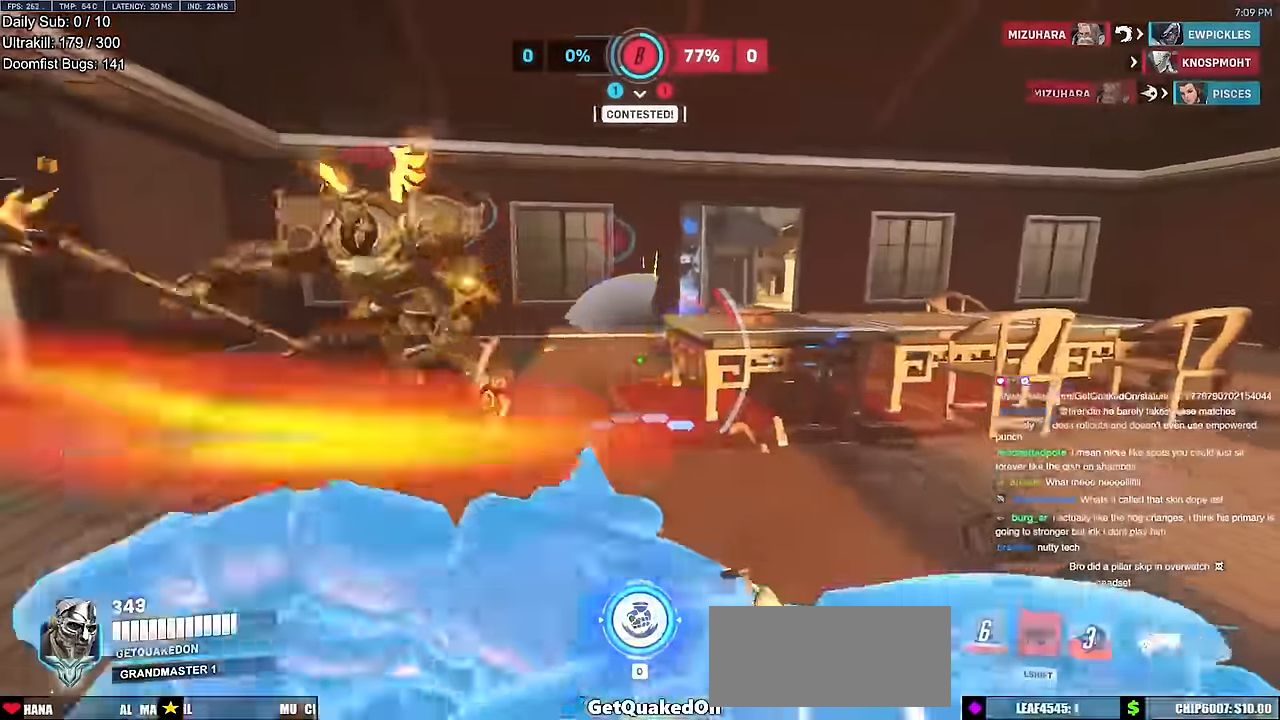
{"keys": [], "mouse": [], "events": [[367, "q", "down"], [417, "d", "up"], [467, "q", "up"], [467, "s", "up"]]}
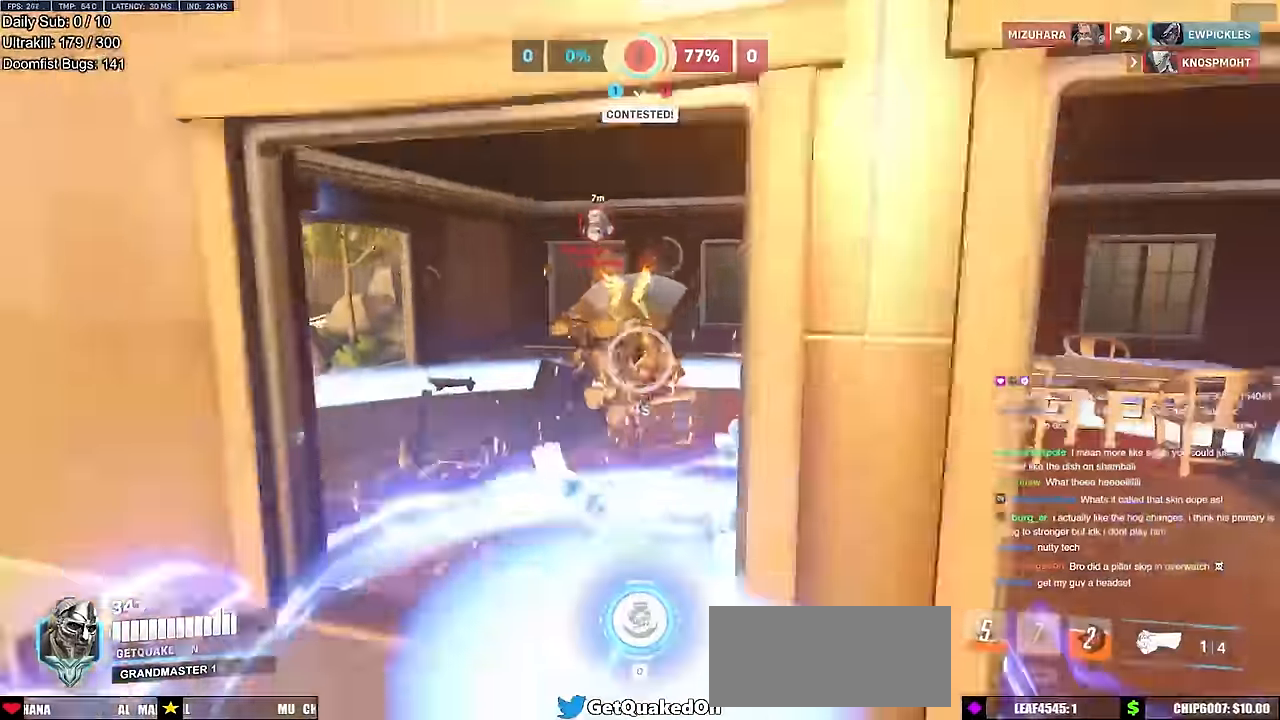
{"keys": ["d", "s"], "mouse": [], "events": [[250, "d", "down"], [250, "s", "down"], [300, "d", "up"], [333, "d", "down"], [383, "d", "up"], [483, "d", "down"]]}
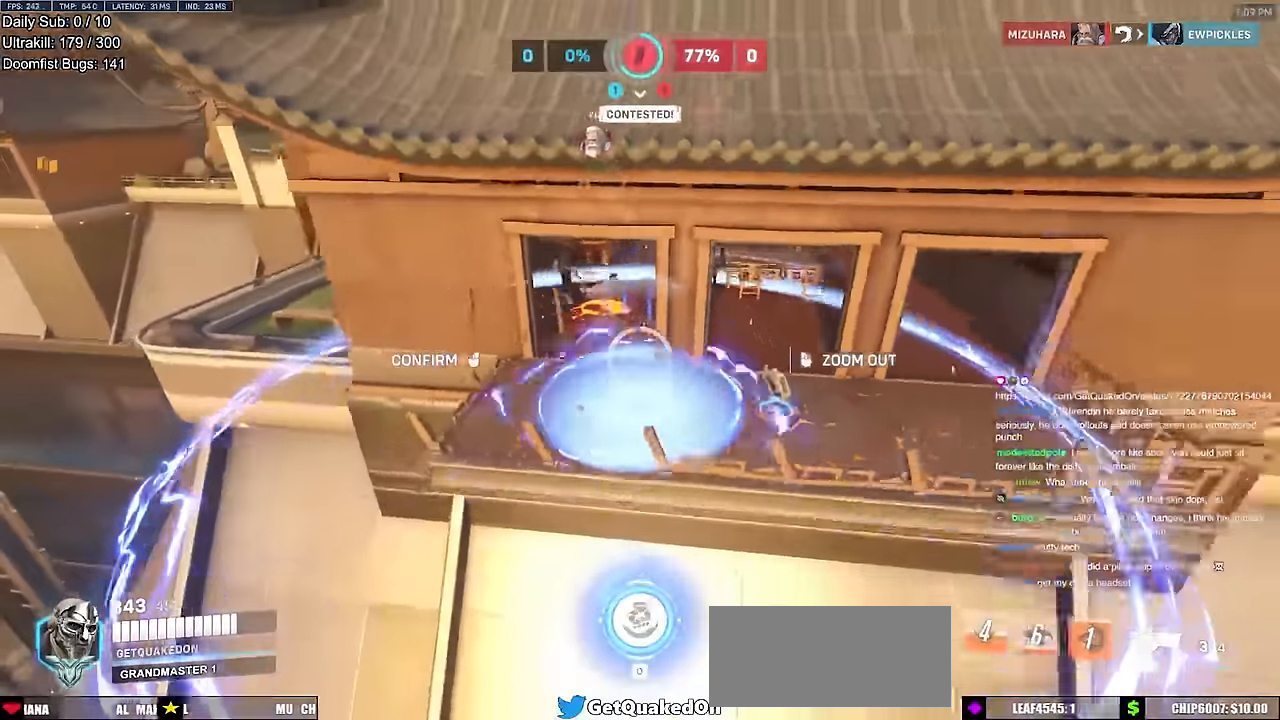
{"keys": ["d"], "mouse": [], "events": [[117, "mouse_left", "down"], [117, "s", "up"], [167, "d", "up"], [167, "mouse_left", "up"], [501, "d", "down"]]}
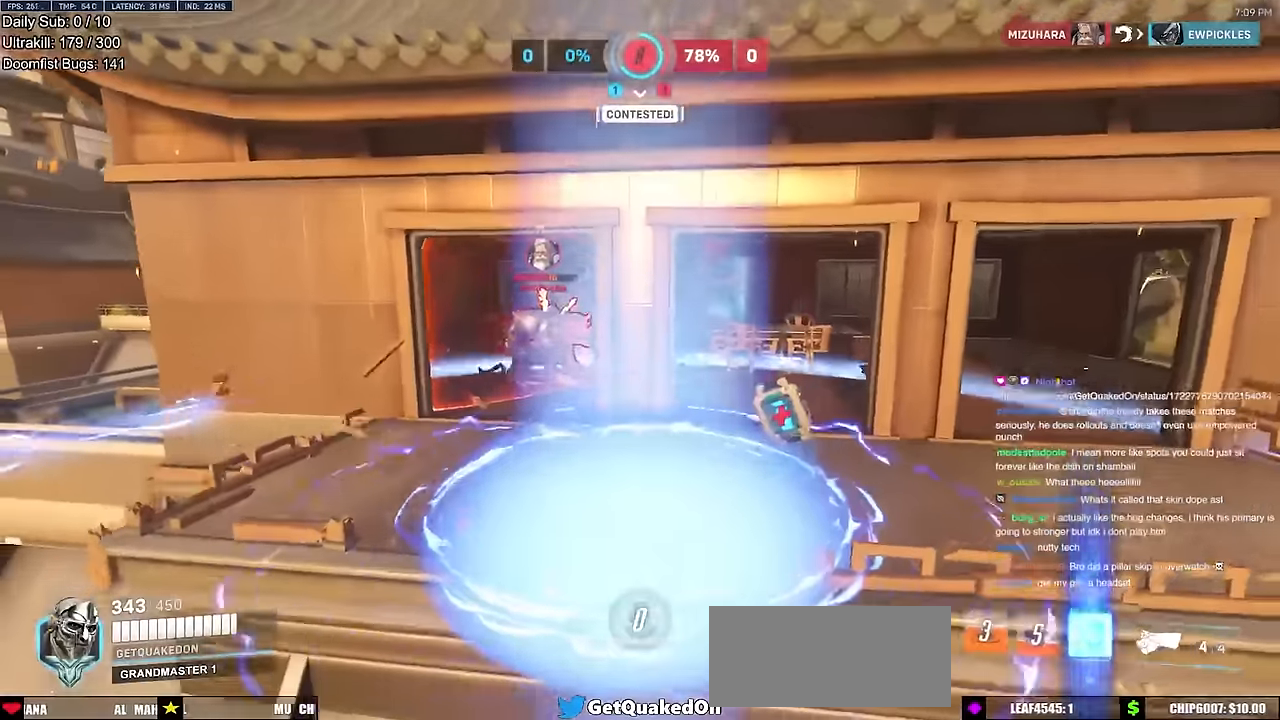
{"keys": ["d", "w"], "mouse": [], "events": [[84, "w", "down"]]}
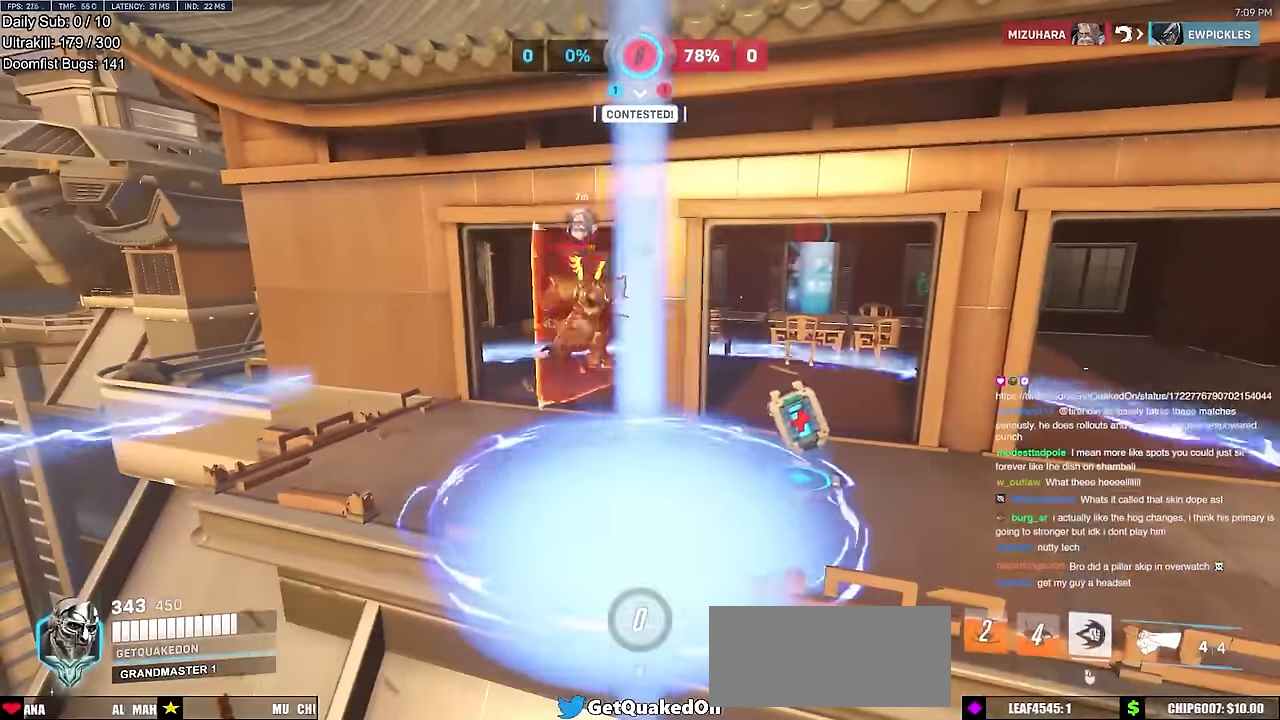
{"keys": ["d"], "mouse": [], "events": [[200, "w", "up"]]}
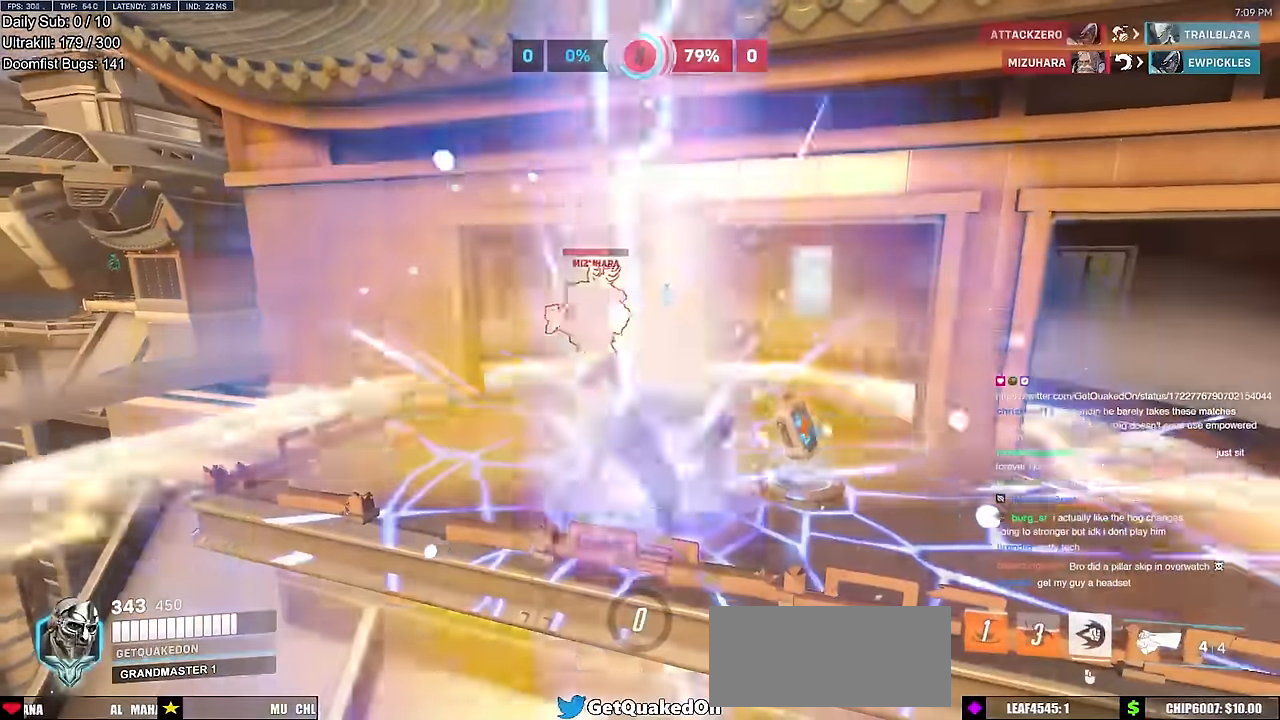
{"keys": ["d", "w"], "mouse": ["right"], "events": [[451, "mouse_right", "down"], [451, "w", "down"]]}
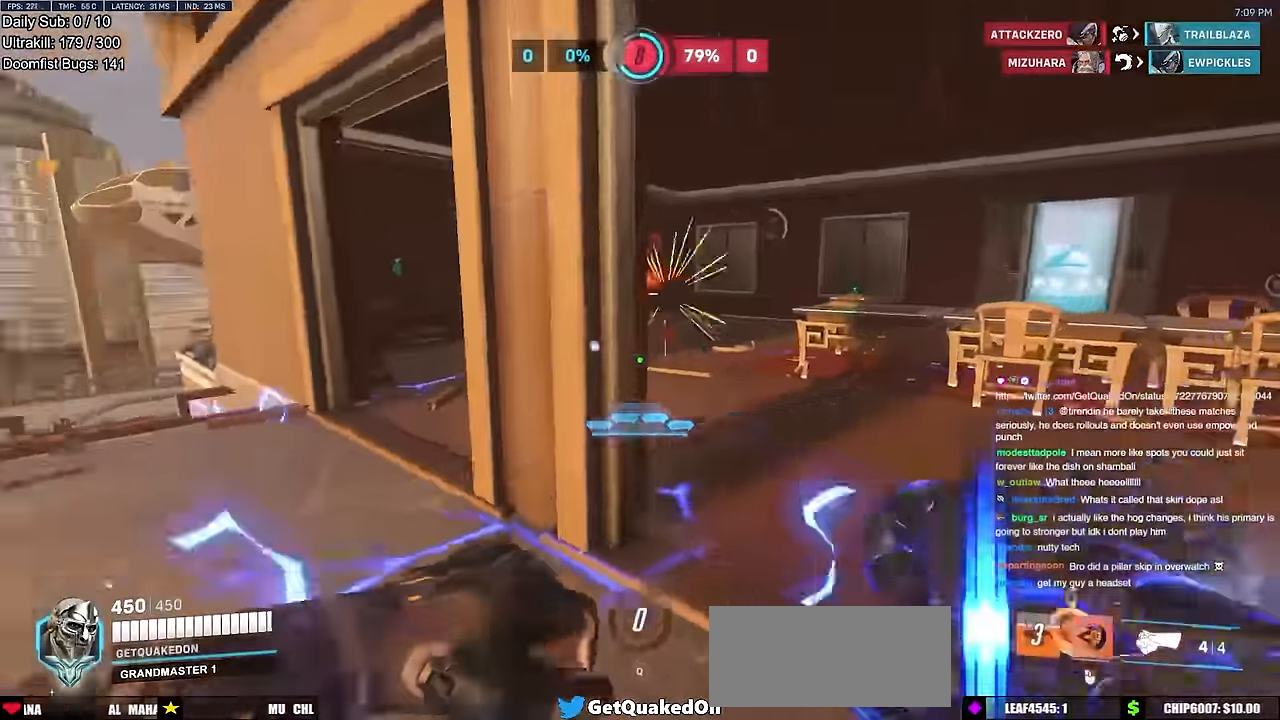
{"keys": ["w"], "mouse": [], "events": [[417, "d", "up"], [467, "mouse_right", "up"]]}
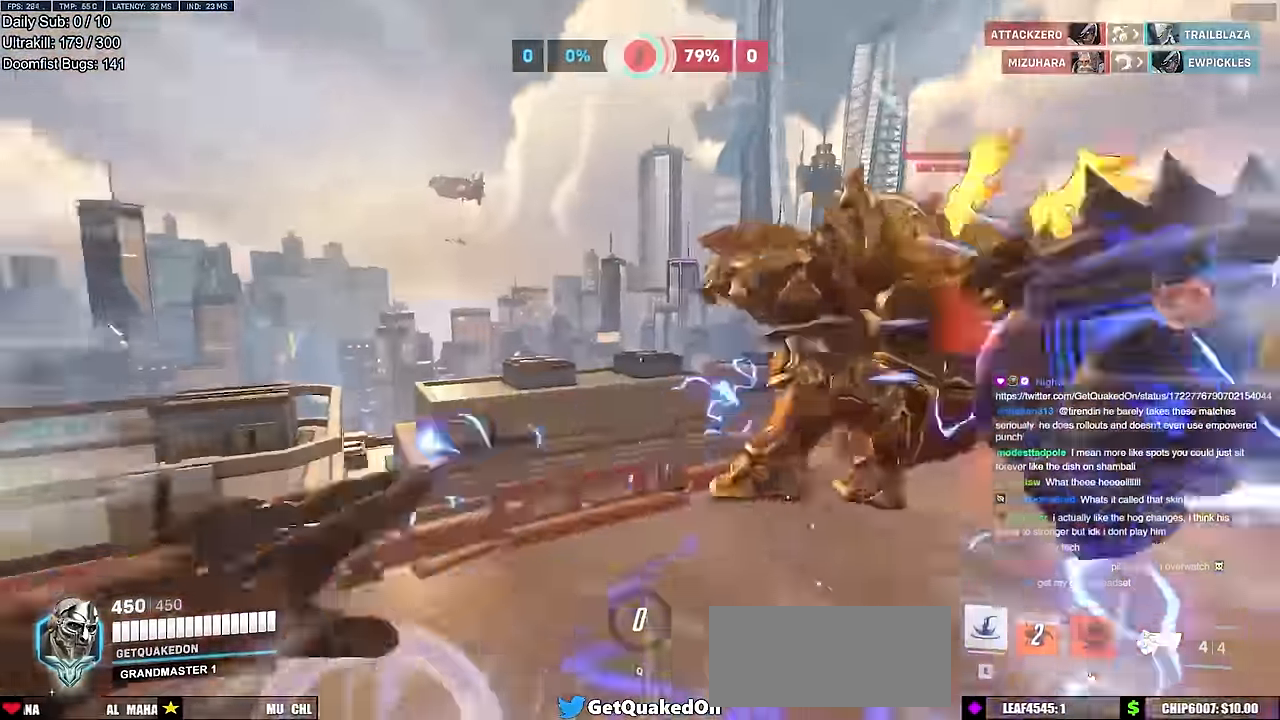
{"keys": ["d", "w"], "mouse": [], "events": [[150, "space", "down"], [200, "space", "up"], [284, "d", "down"], [284, "space", "down"], [334, "space", "up"]]}
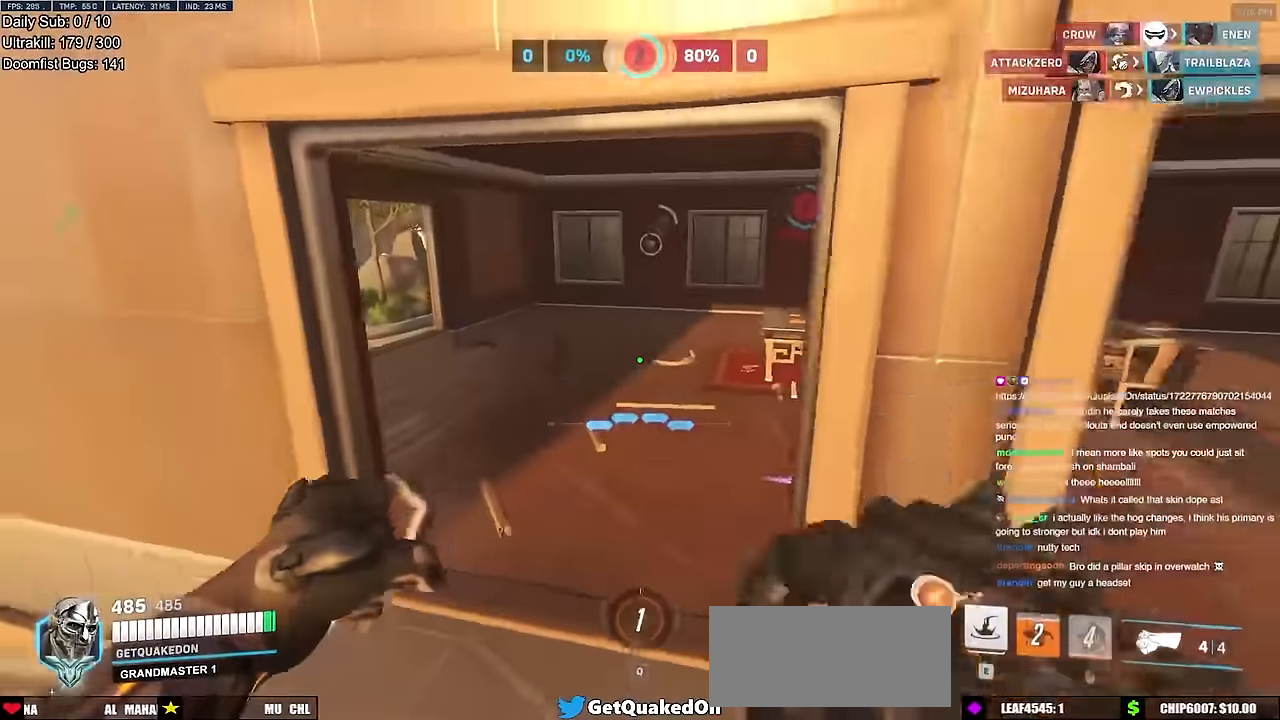
{"keys": [], "mouse": [], "events": [[166, "d", "up"], [500, "w", "up"]]}
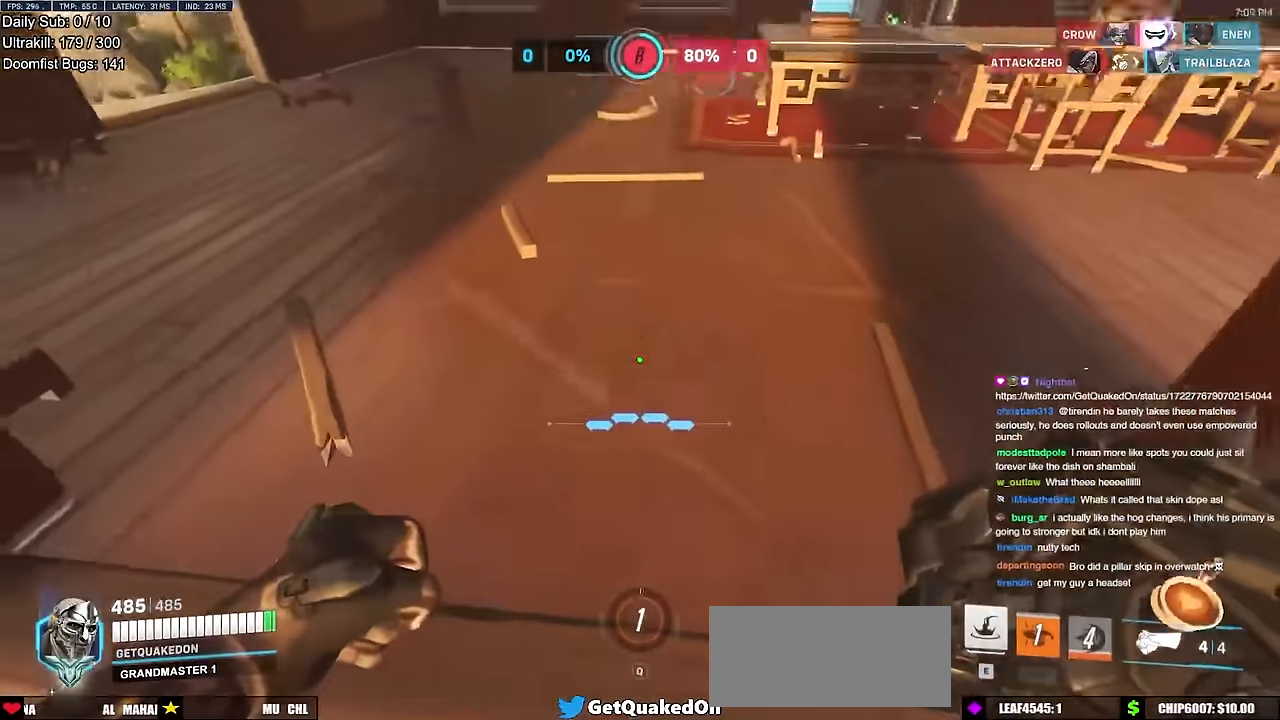
{"keys": [], "mouse": [], "events": [[134, "ctrl", "down"], [284, "ctrl", "up"], [367, "ctrl", "down"], [467, "ctrl", "up"]]}
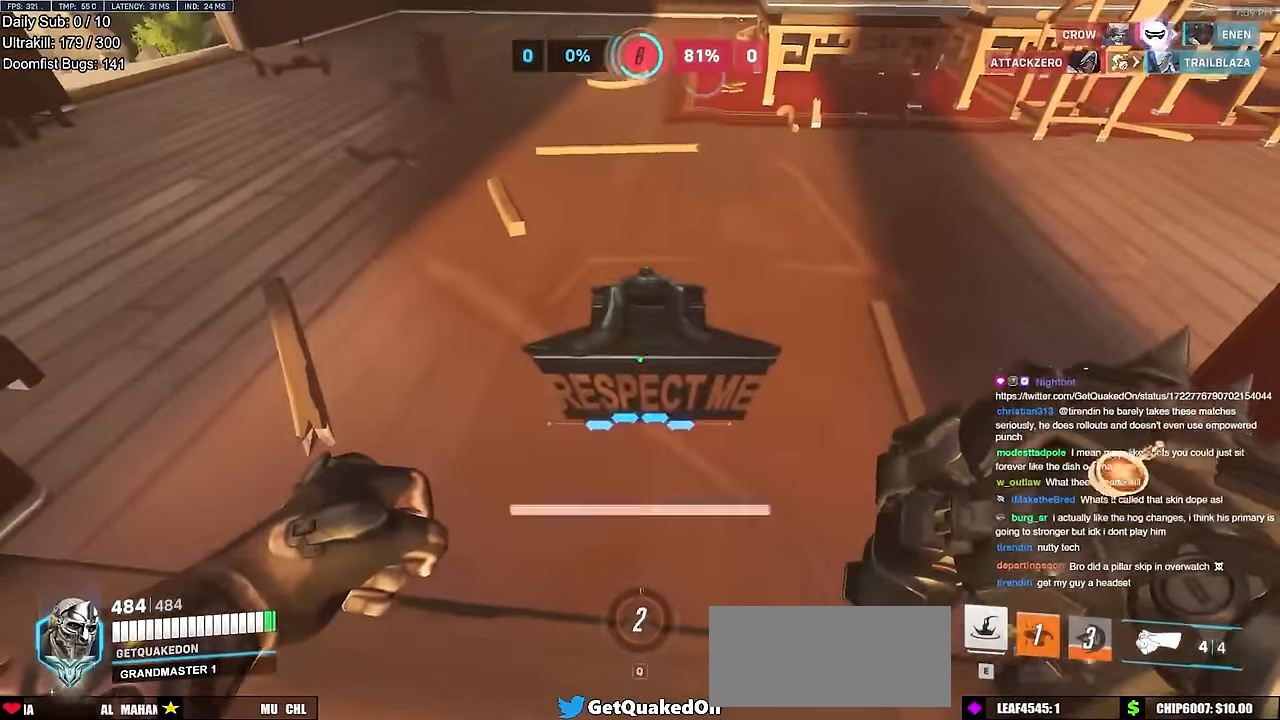
{"keys": ["w"], "mouse": [], "events": [[50, "ctrl", "down"], [150, "ctrl", "up"], [383, "w", "down"], [433, "ctrl", "down"], [483, "ctrl", "up"]]}
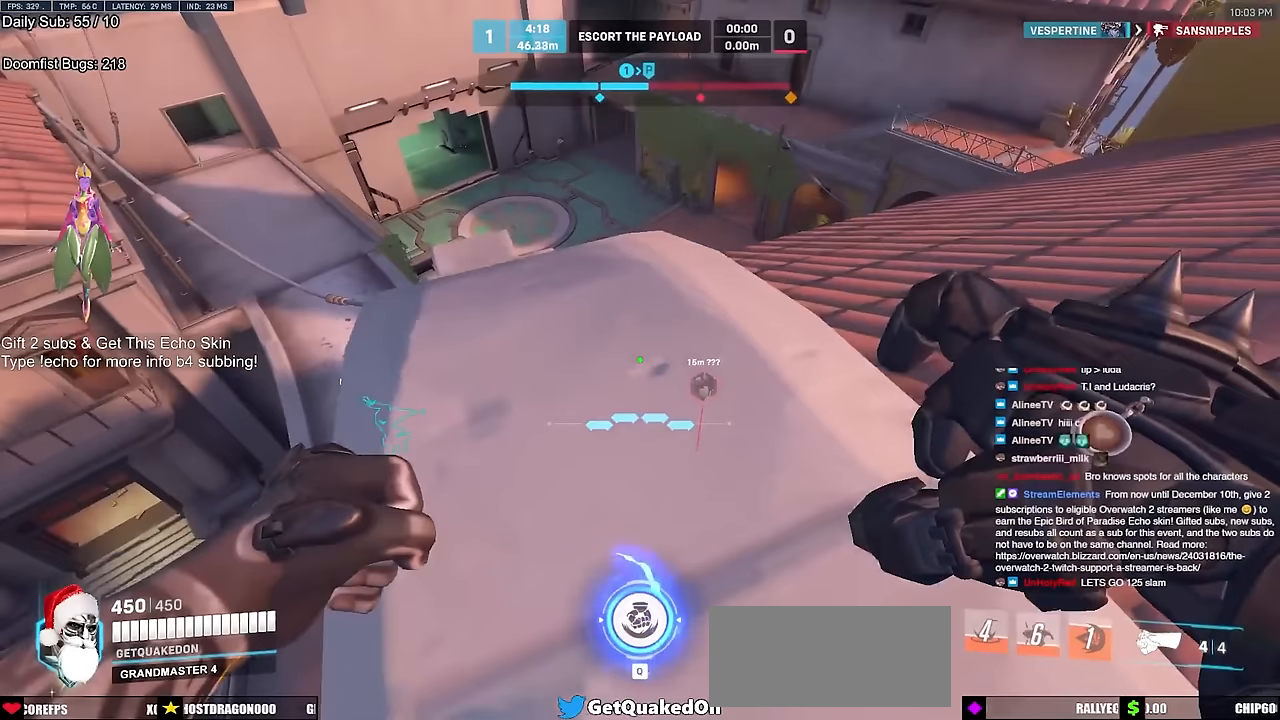
{"keys": ["a", "w"], "mouse": [], "events": [[467, "a", "down"]]}
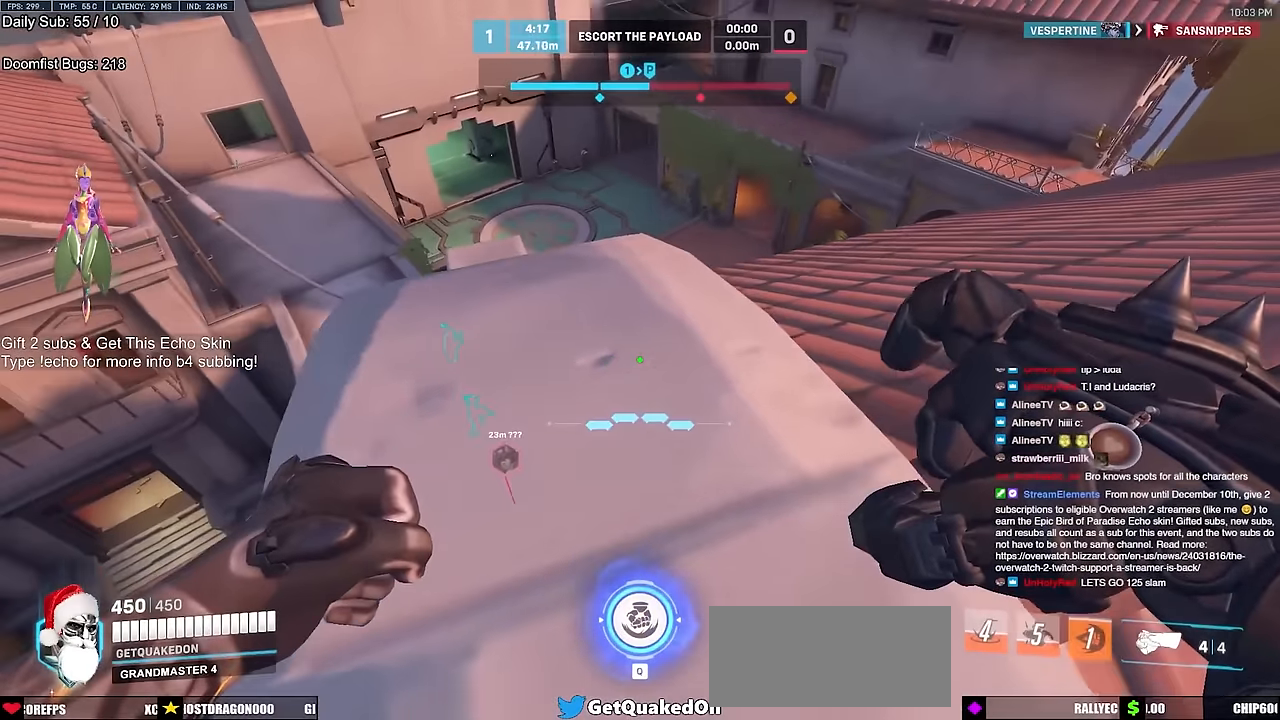
{"keys": ["a", "w"], "mouse": [], "events": []}
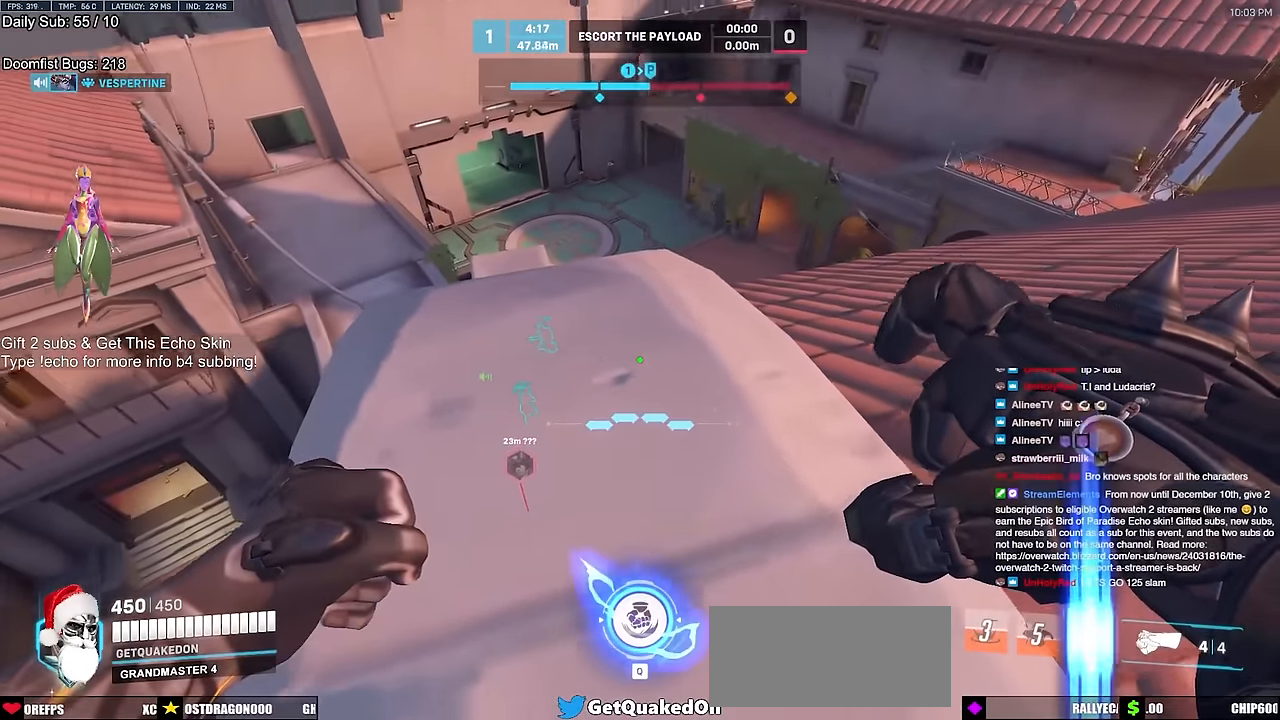
{"keys": ["w"], "mouse": [], "events": [[17, "a", "up"]]}
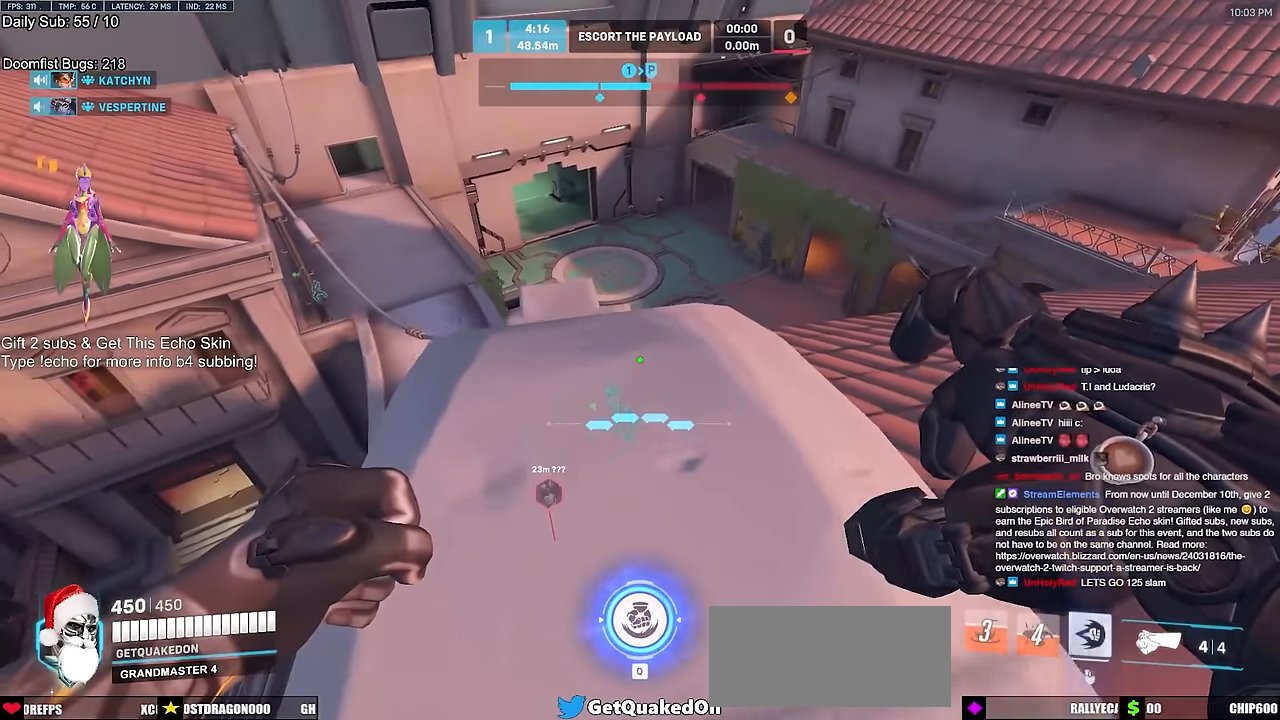
{"keys": [], "mouse": [], "events": [[150, "w", "up"]]}
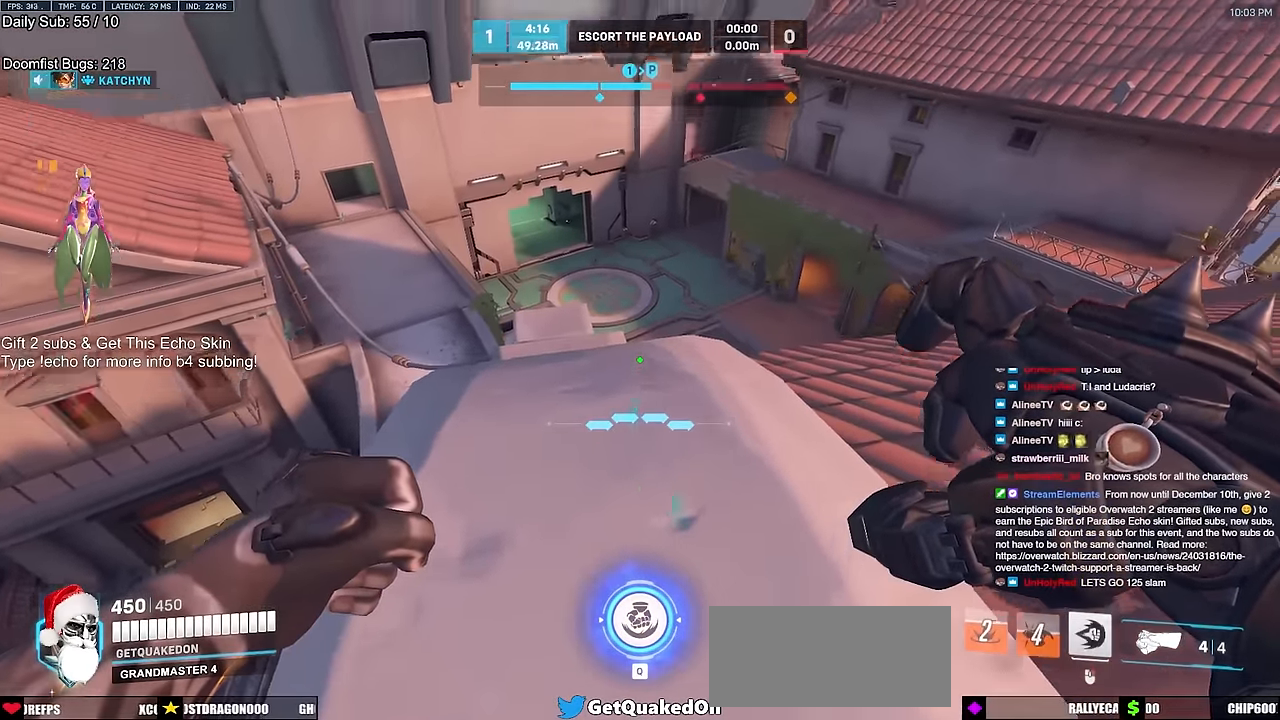
{"keys": ["w"], "mouse": [], "events": [[117, "w", "down"], [317, "shift", "down"], [451, "shift", "up"]]}
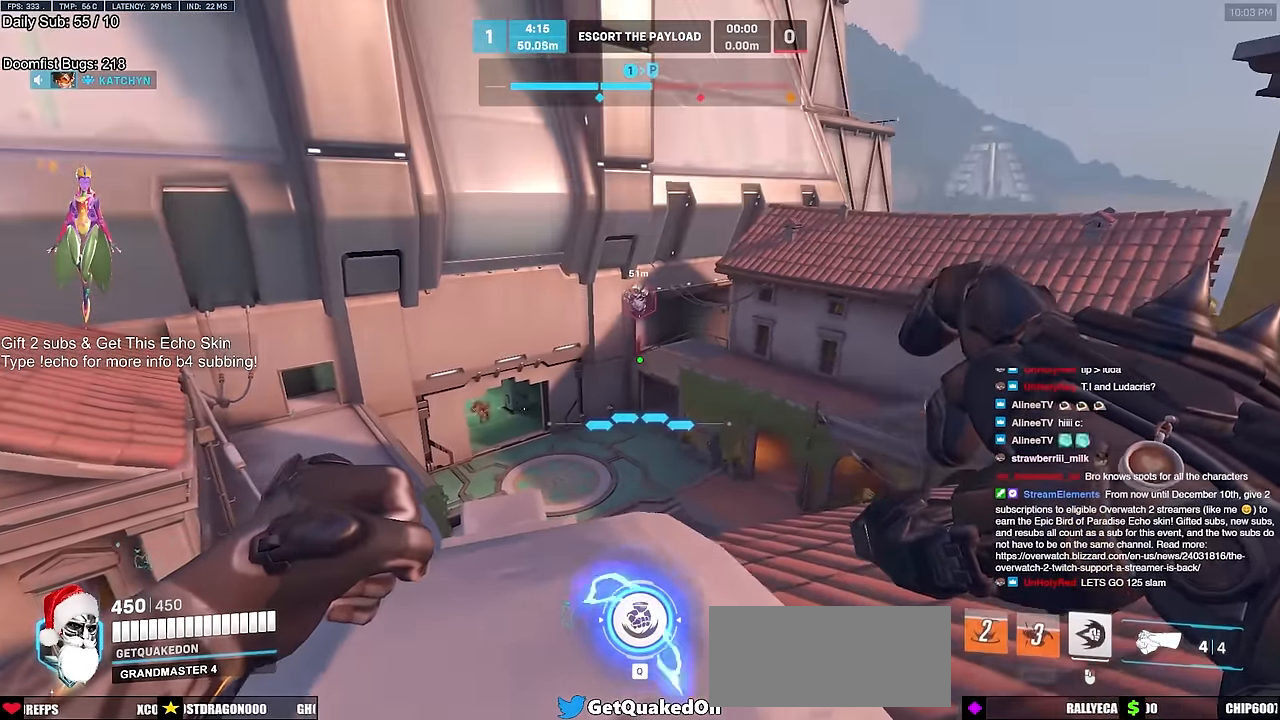
{"keys": ["a"], "mouse": ["right"], "events": [[33, "a", "down"], [133, "w", "up"], [233, "mouse_right", "down"]]}
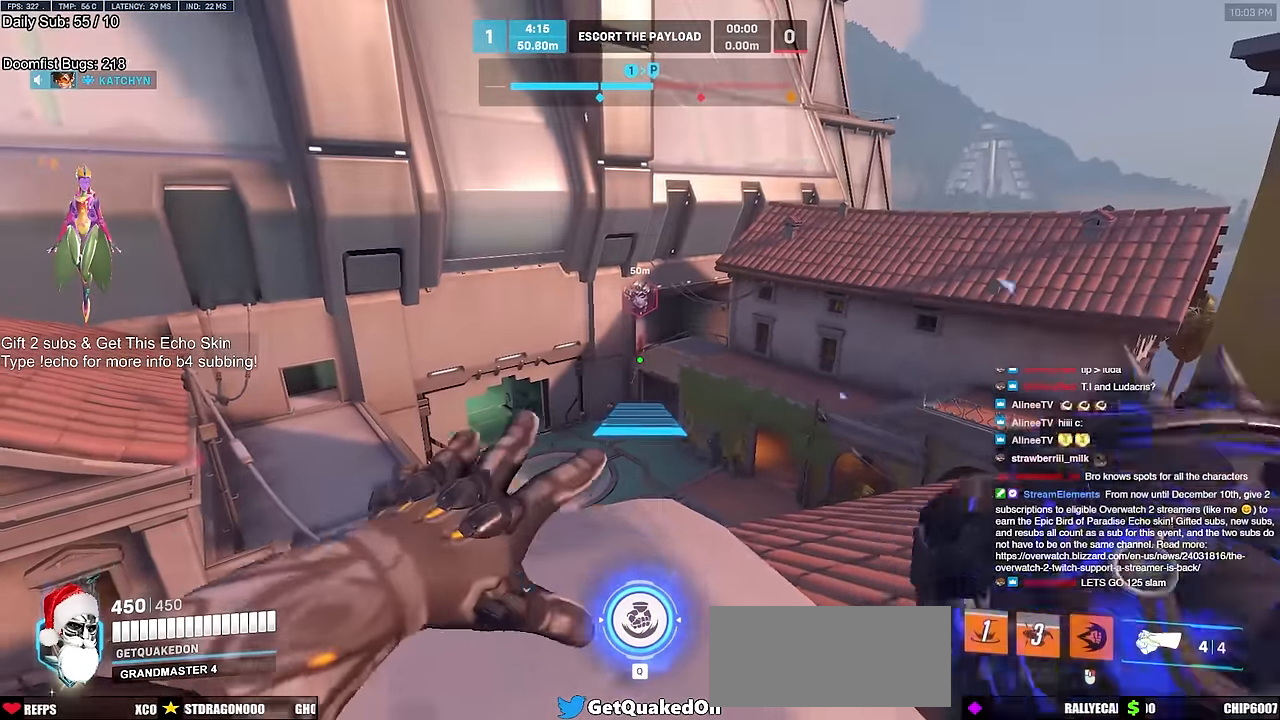
{"keys": ["d", "w"], "mouse": [], "events": [[100, "a", "up"], [100, "d", "down"], [100, "w", "down"], [201, "d", "up"], [251, "mouse_right", "up"], [334, "space", "down"], [434, "d", "down"], [434, "space", "up"]]}
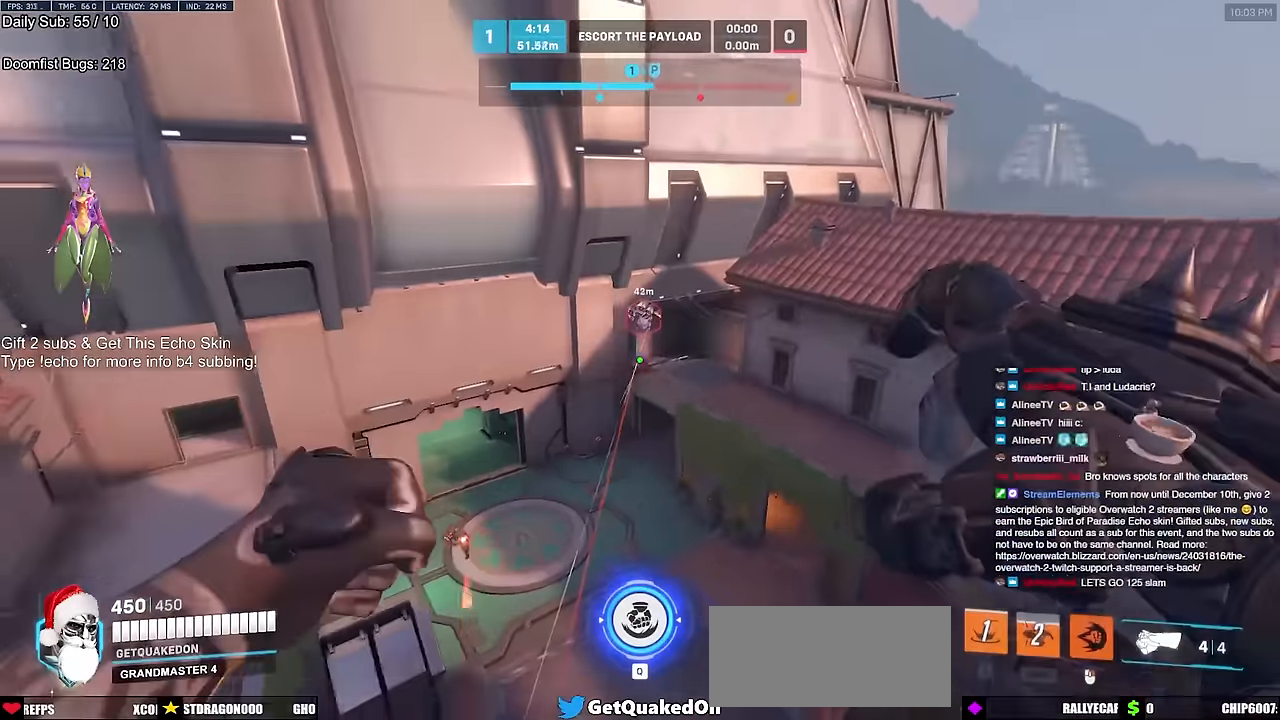
{"keys": ["a", "e", "s"], "mouse": ["left"], "events": [[16, "space", "down"], [66, "space", "up"], [116, "d", "up"], [350, "w", "up"], [450, "e", "down"], [450, "mouse_left", "down"], [500, "a", "down"], [500, "s", "down"]]}
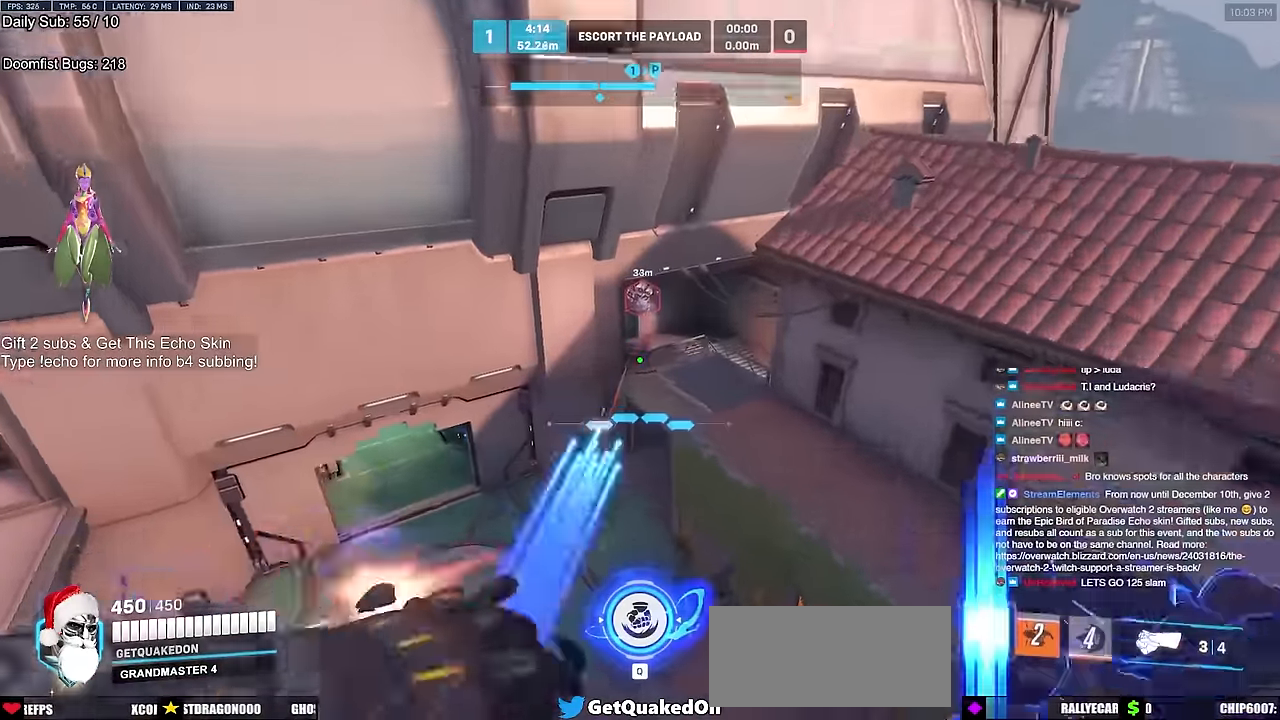
{"keys": ["s"], "mouse": [], "events": [[50, "a", "up"], [50, "e", "up"], [50, "mouse_left", "up"]]}
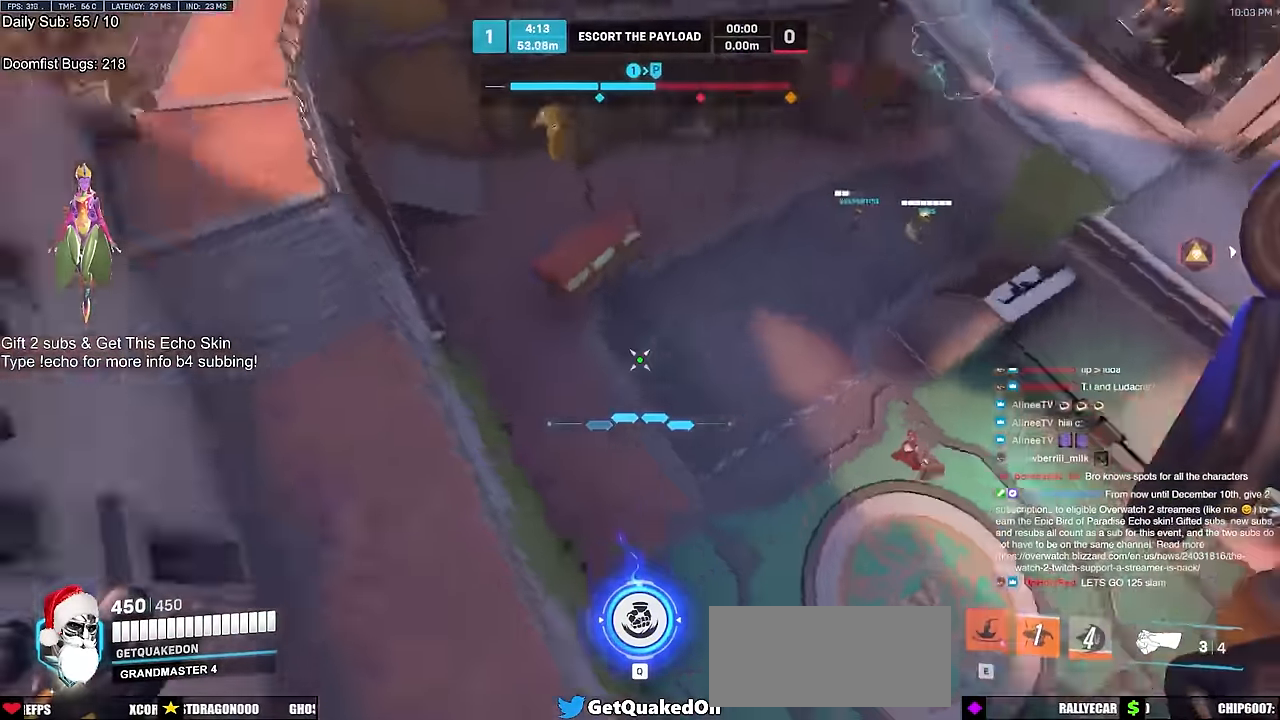
{"keys": ["a"], "mouse": [], "events": [[100, "d", "down"], [200, "d", "up"], [283, "d", "down"], [383, "a", "down"], [383, "d", "up"], [483, "s", "up"]]}
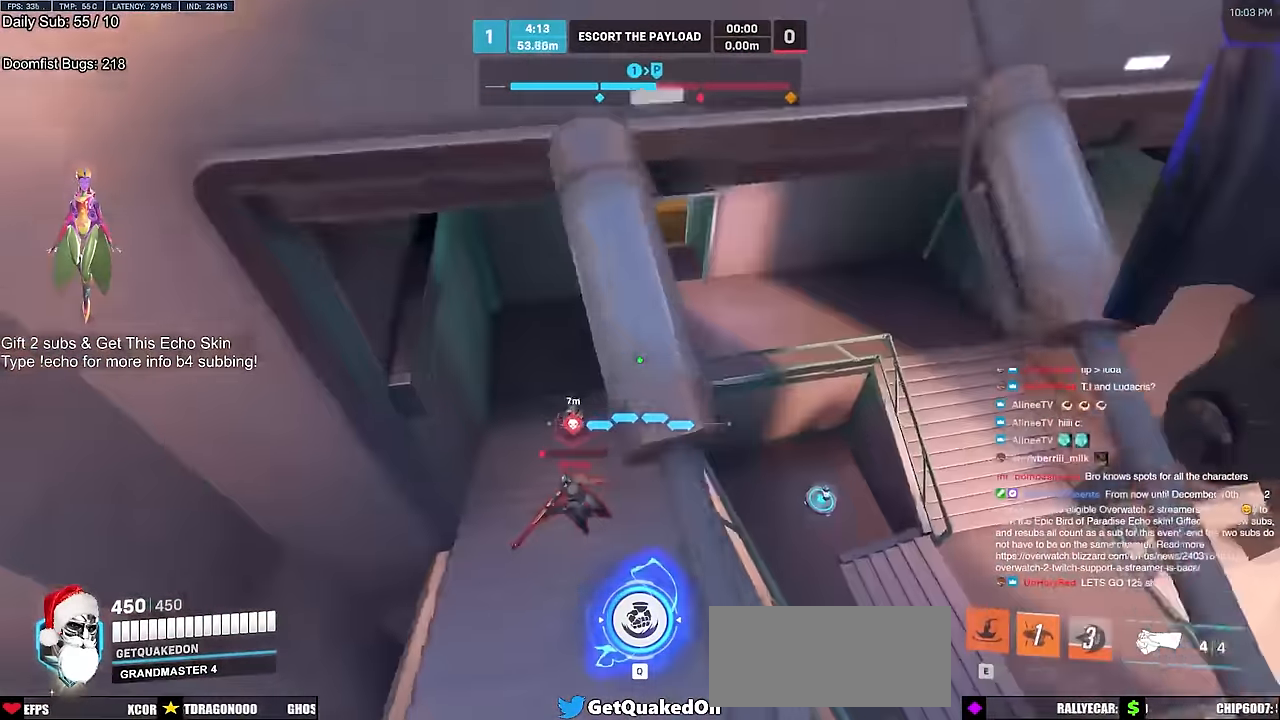
{"keys": [], "mouse": [], "events": [[267, "w", "down"], [350, "a", "up"], [400, "w", "up"]]}
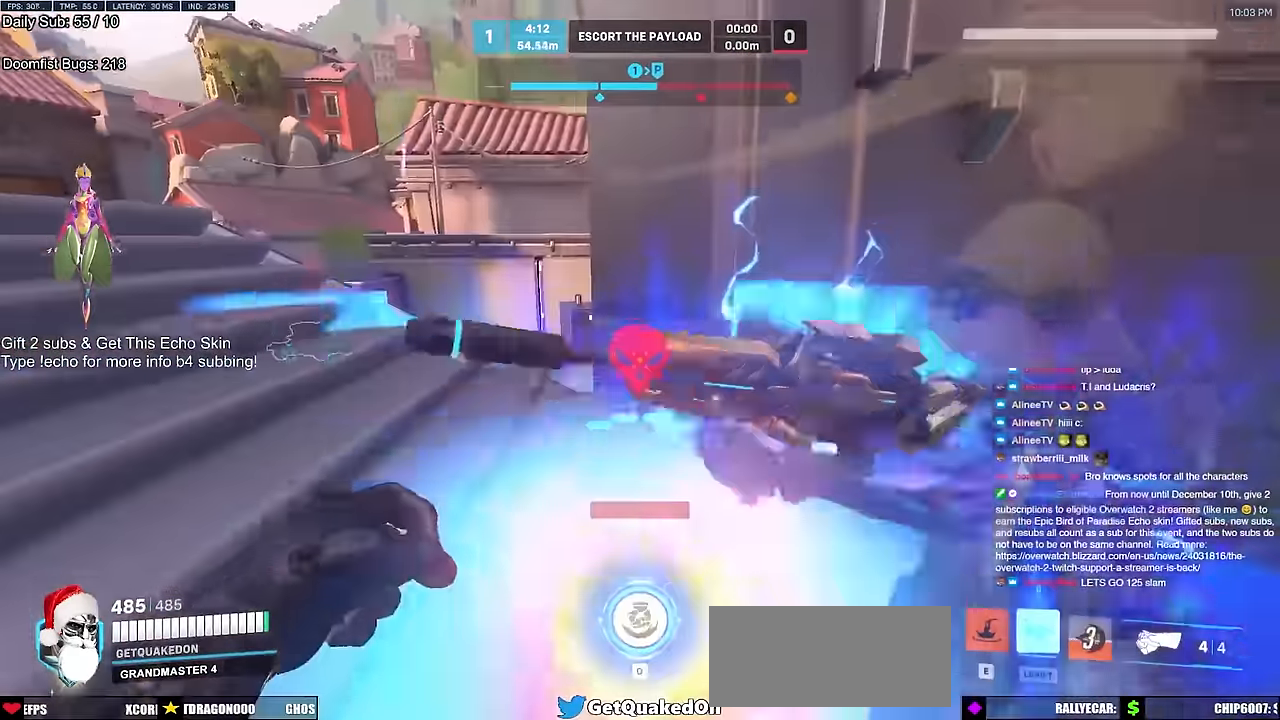
{"keys": [], "mouse": [], "events": [[133, "d", "down"], [133, "mouse_left", "down"], [183, "melee", "down"], [183, "w", "down"], [233, "w", "up"], [283, "melee", "up"], [283, "mouse_left", "up"], [317, "d", "up"]]}
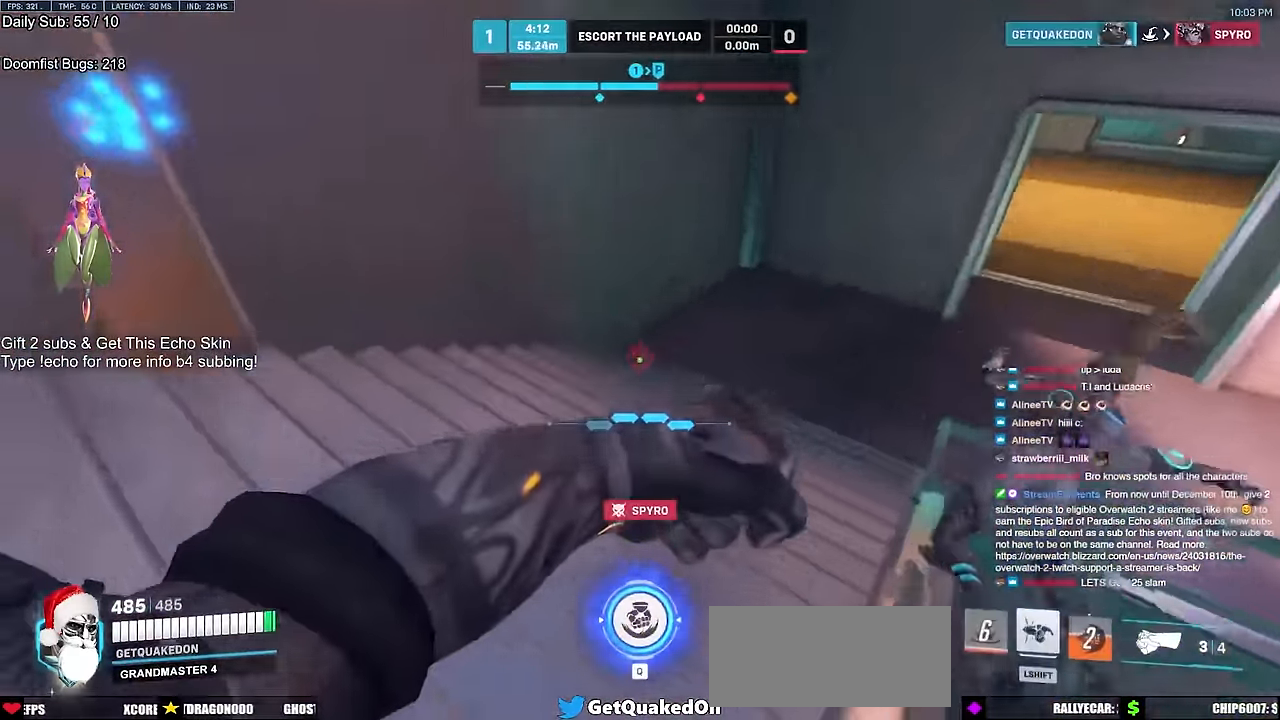
{"keys": ["w"], "mouse": [], "events": [[250, "a", "down"], [300, "a", "up"], [300, "w", "down"]]}
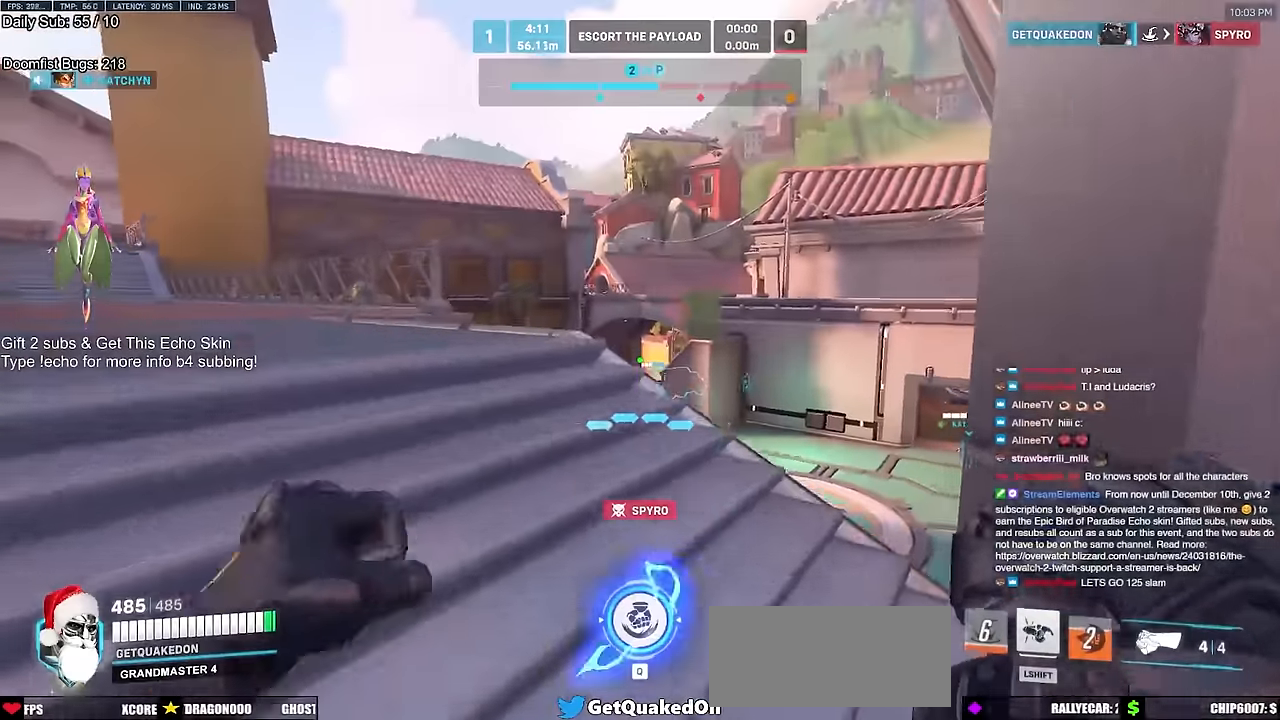
{"keys": ["a", "w"], "mouse": [], "events": [[117, "space", "down"], [267, "a", "down"], [267, "space", "up"], [401, "a", "up"], [451, "a", "down"]]}